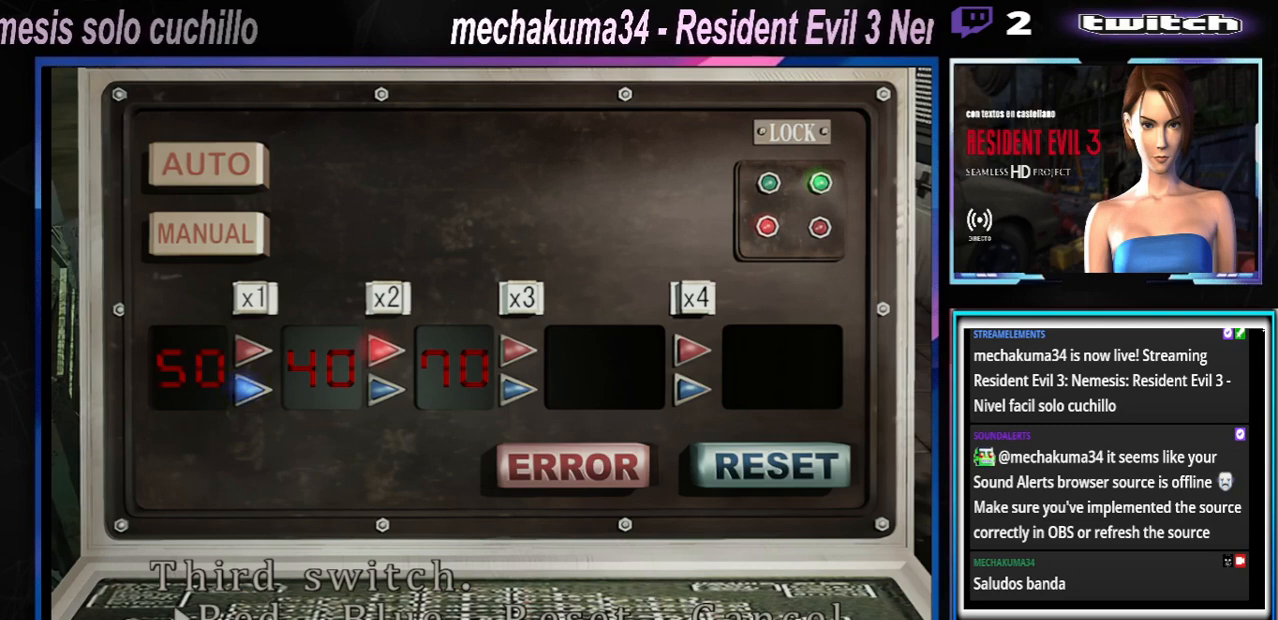
Gameplay with a controller (Xbox layout); each line is a JSON object with the inputs held at the frame after it. "events" lists button and stick changes between this image and that frame as [ms after this image, input, new state], when the widget could be followed in between. Not read: L3 R3 right_stick.
{"buttons": [], "left_stick": "center", "events": [[33, "A", "down"], [267, "A", "up"]]}
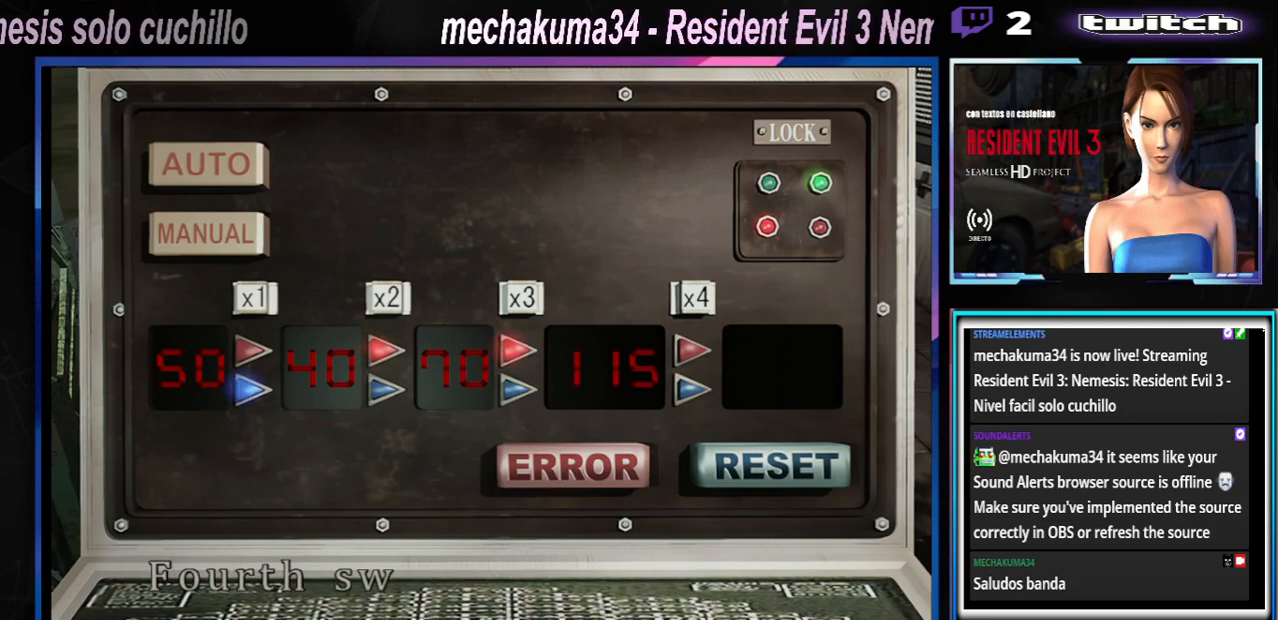
{"buttons": [], "left_stick": "center", "events": [[133, "left_stick", "right"], [300, "left_stick", "center"]]}
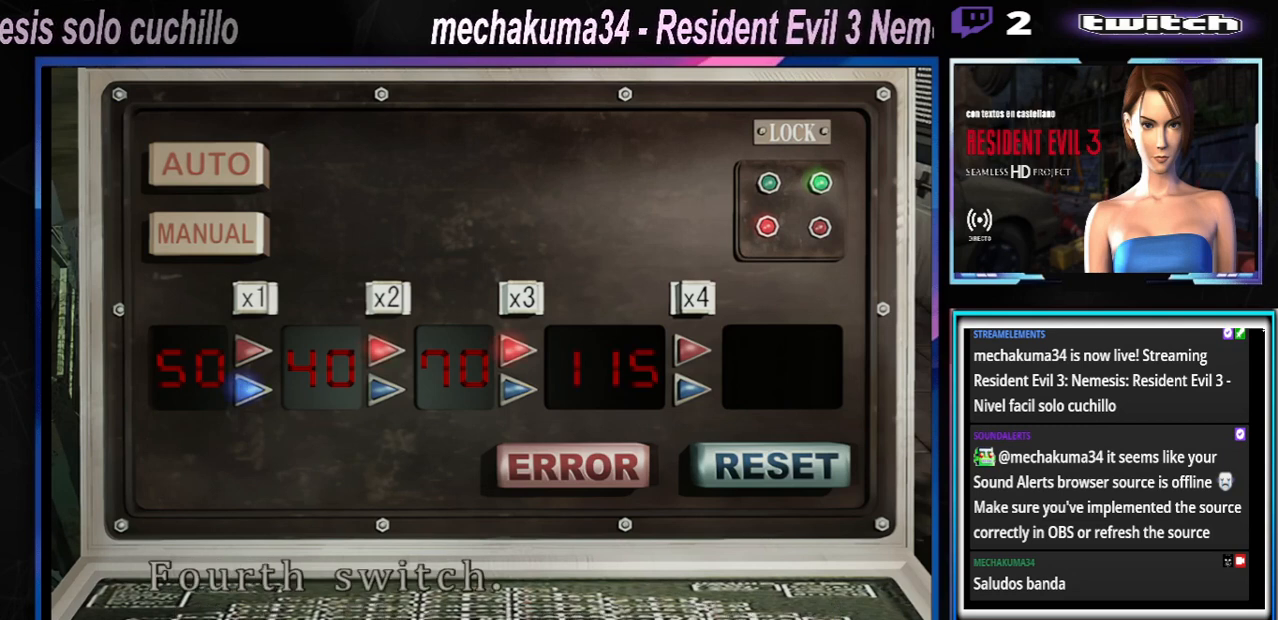
{"buttons": ["A"], "left_stick": "center", "events": [[100, "left_stick", "right"], [267, "left_stick", "center"], [467, "A", "down"]]}
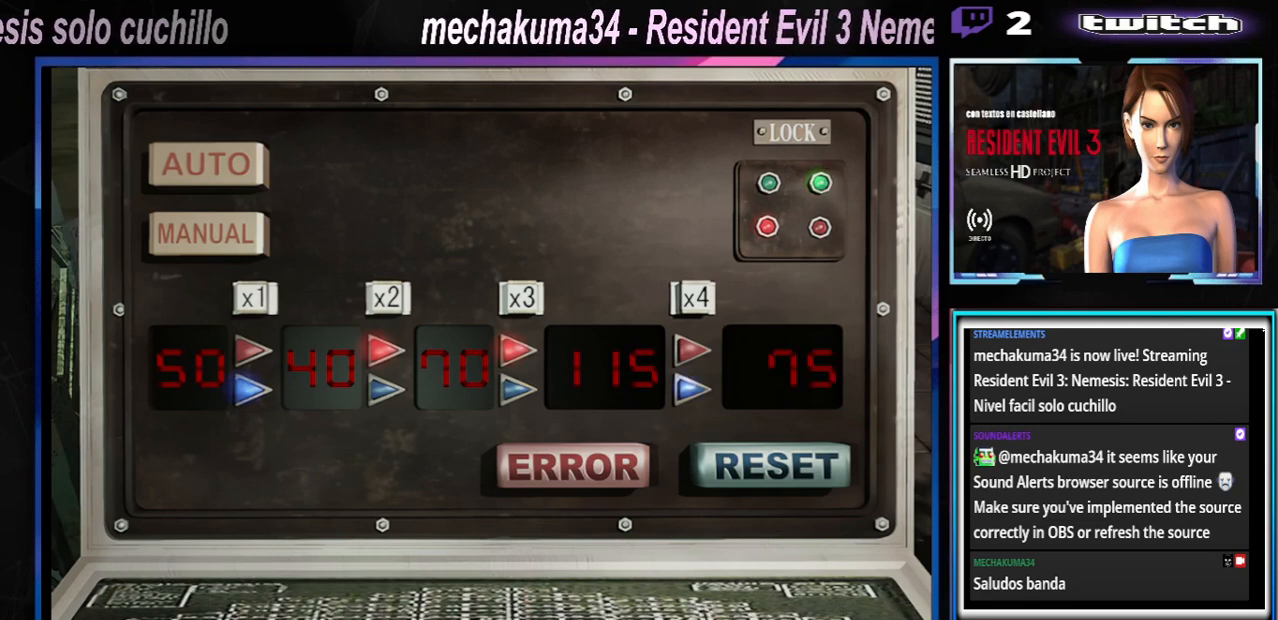
{"buttons": [], "left_stick": "center", "events": [[33, "A", "up"]]}
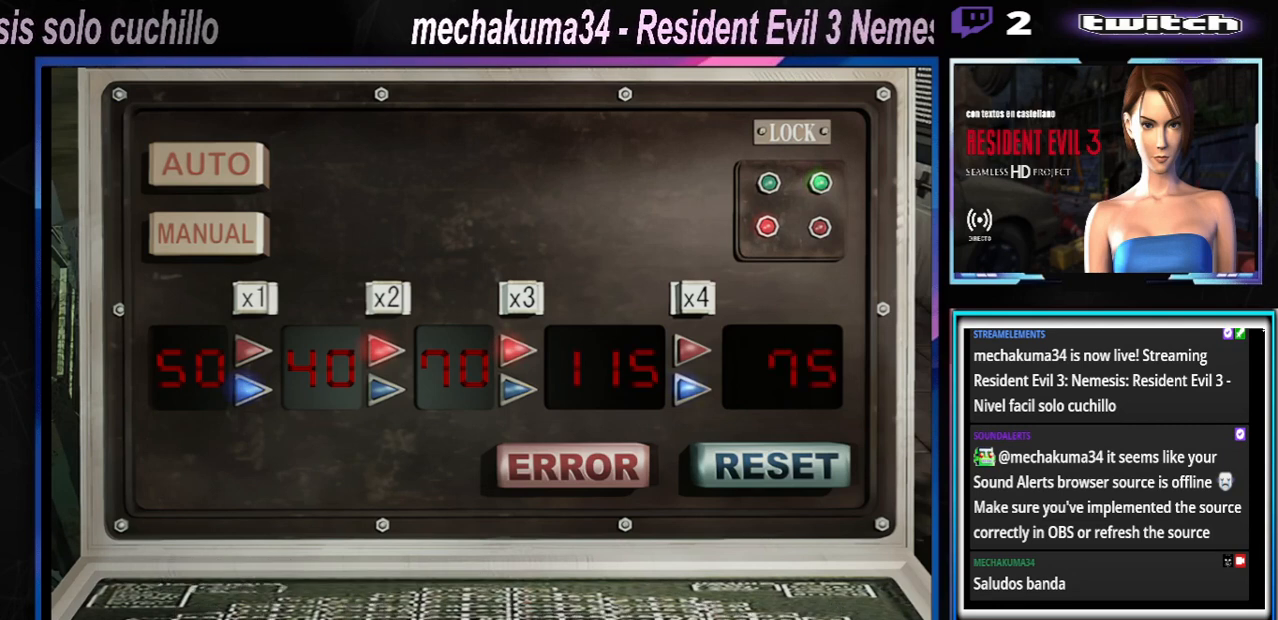
{"buttons": ["A"], "left_stick": "center", "events": [[33, "A", "down"], [167, "A", "up"], [333, "A", "down"]]}
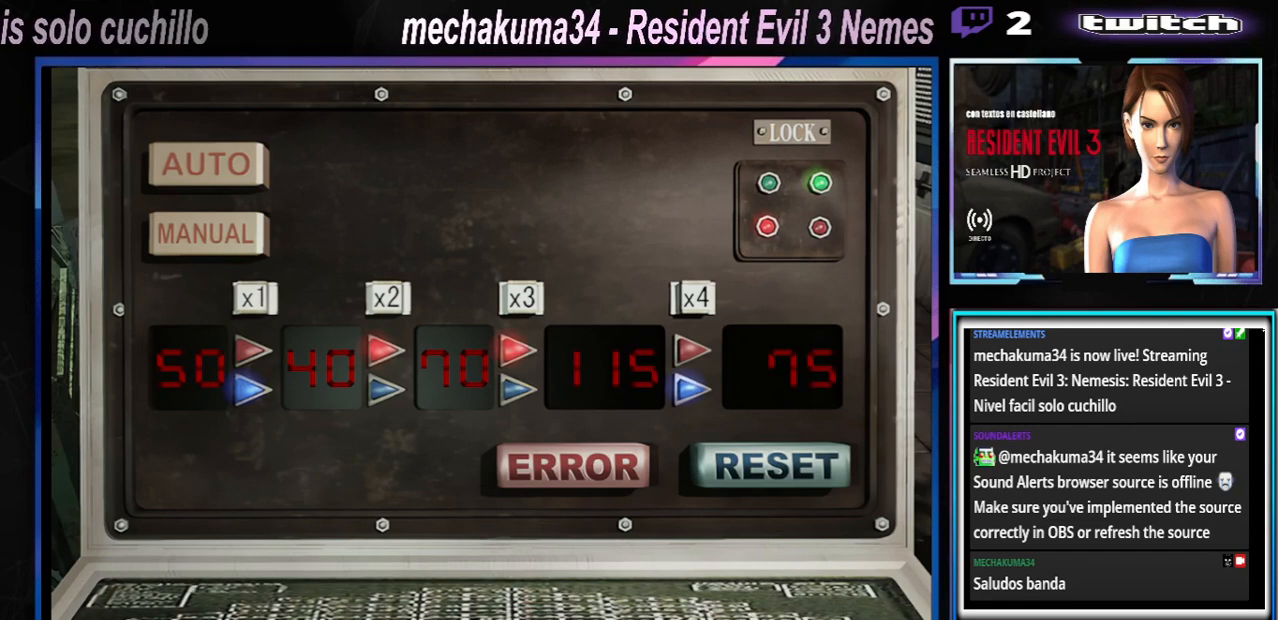
{"buttons": ["A"], "left_stick": "center", "events": [[200, "A", "up"], [300, "A", "down"], [433, "A", "up"], [500, "A", "down"]]}
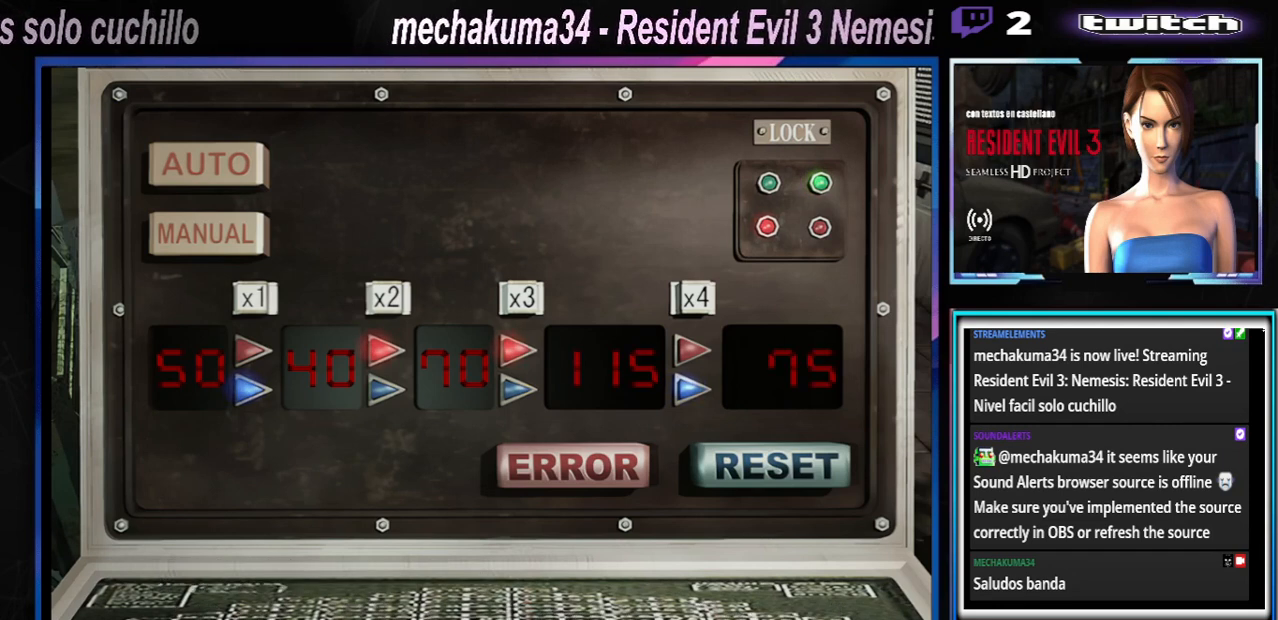
{"buttons": ["A"], "left_stick": "center", "events": [[100, "A", "up"], [200, "A", "down"], [267, "A", "up"], [467, "A", "down"]]}
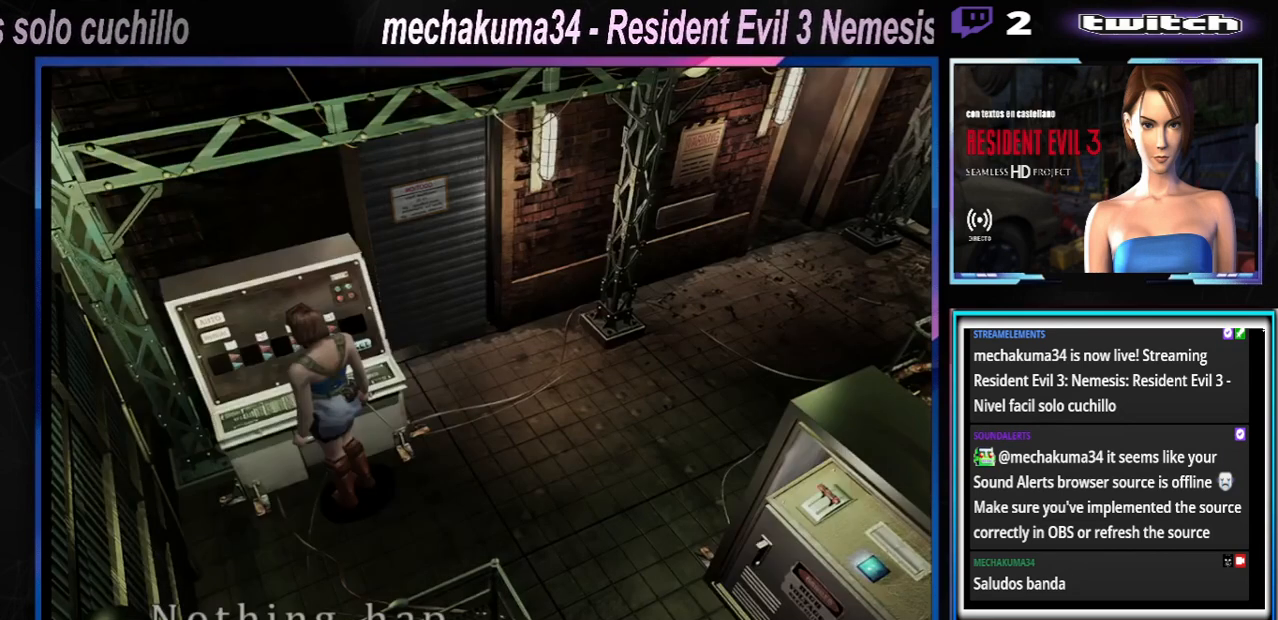
{"buttons": [], "left_stick": "center", "events": [[33, "A", "up"], [133, "A", "down"], [167, "A", "up"], [267, "A", "down"], [300, "A", "up"], [400, "A", "down"], [467, "A", "up"]]}
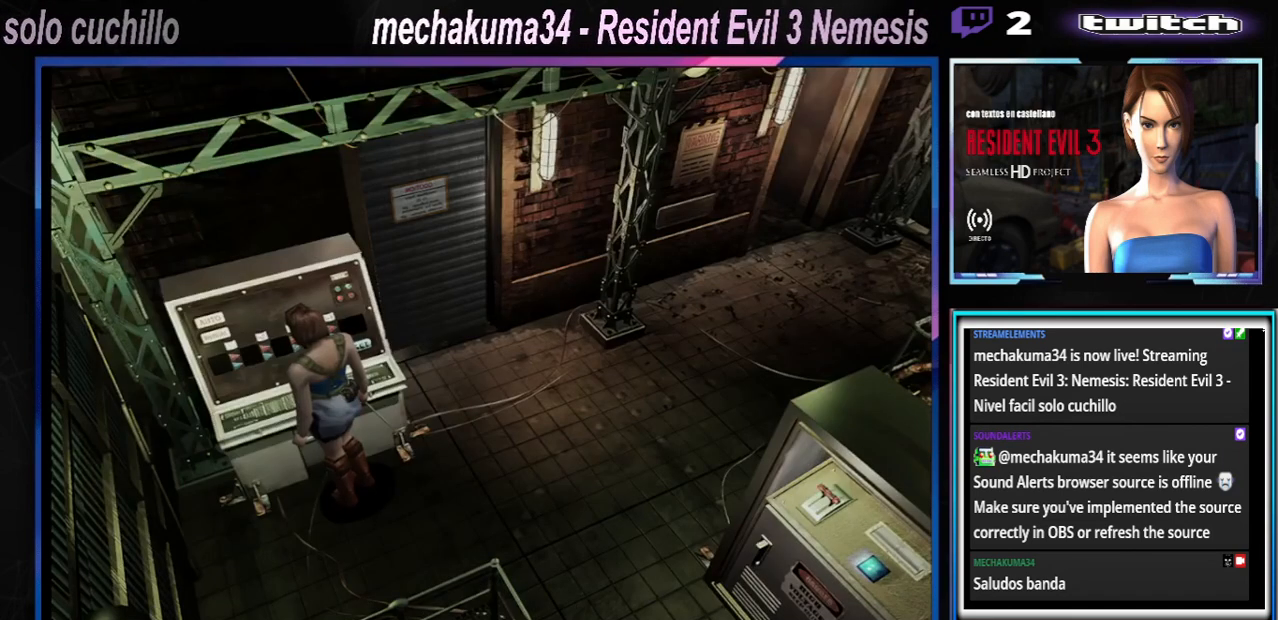
{"buttons": [], "left_stick": "center", "events": [[33, "A", "down"], [67, "A", "up"], [167, "A", "down"], [200, "A", "up"], [300, "A", "down"], [367, "A", "up"], [467, "A", "down"], [500, "A", "up"]]}
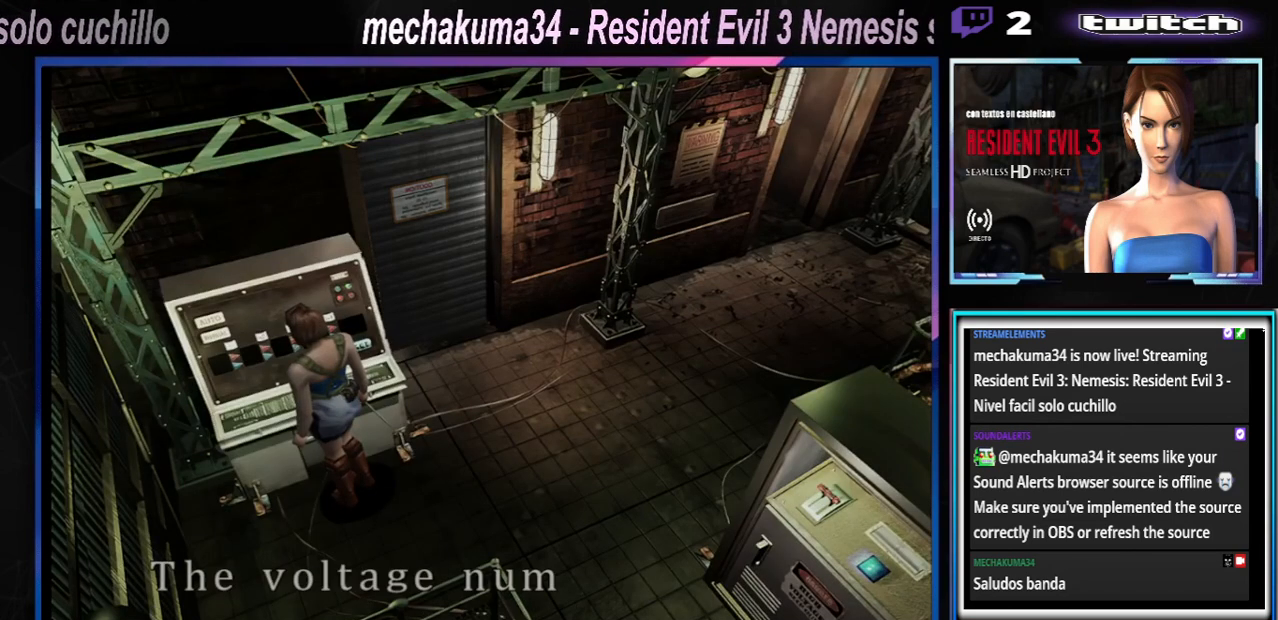
{"buttons": ["A"], "left_stick": "center", "events": [[100, "A", "down"], [167, "A", "up"], [233, "A", "down"], [267, "A", "up"], [367, "A", "down"], [400, "A", "up"], [500, "A", "down"]]}
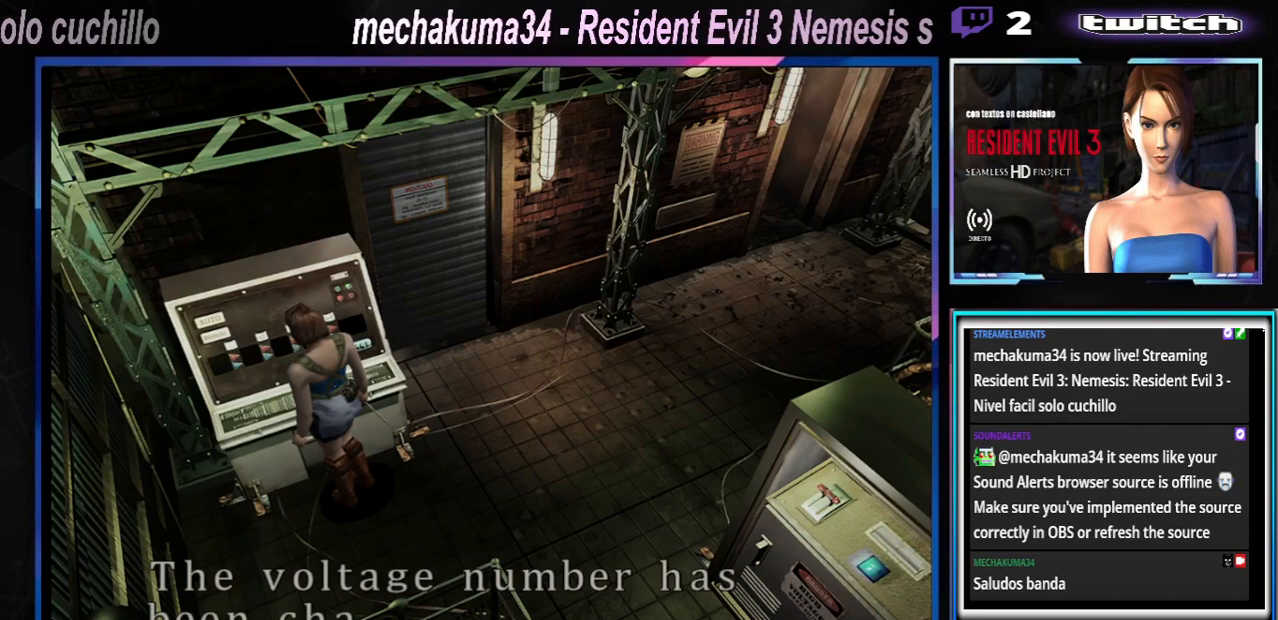
{"buttons": [], "left_stick": "center", "events": [[67, "A", "up"], [133, "A", "down"], [200, "A", "up"], [267, "A", "down"], [367, "A", "up"], [433, "A", "down"], [500, "A", "up"]]}
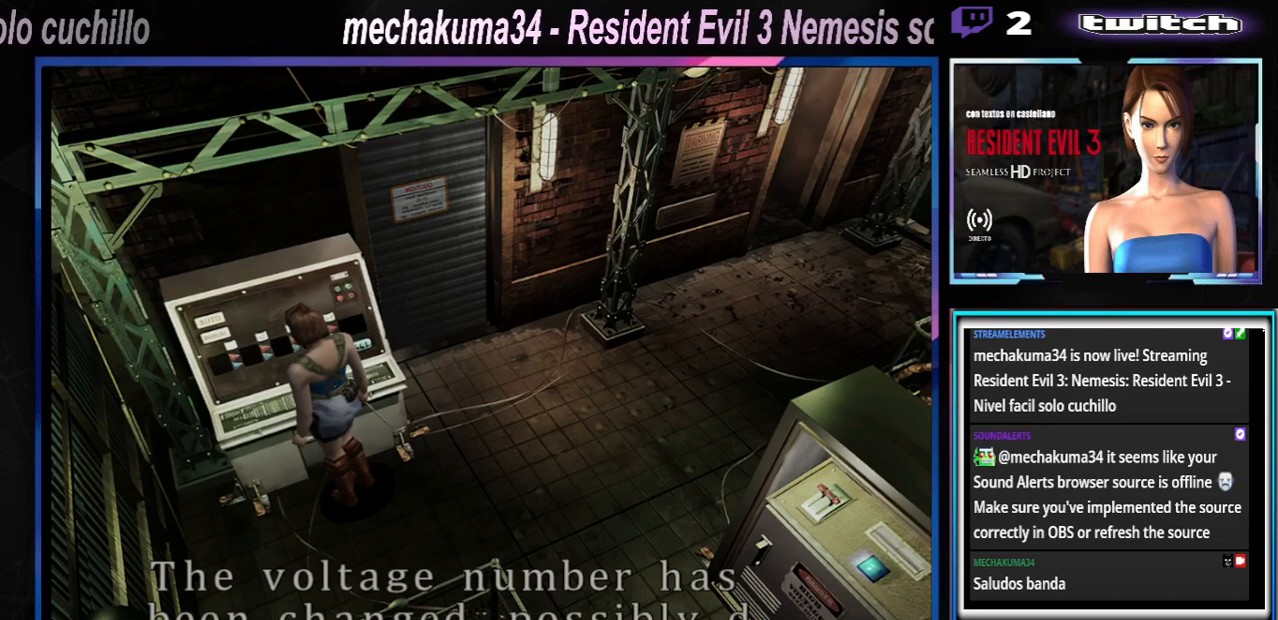
{"buttons": [], "left_stick": "center", "events": [[100, "A", "down"], [133, "A", "up"], [233, "A", "down"], [300, "A", "up"], [367, "A", "down"], [433, "A", "up"]]}
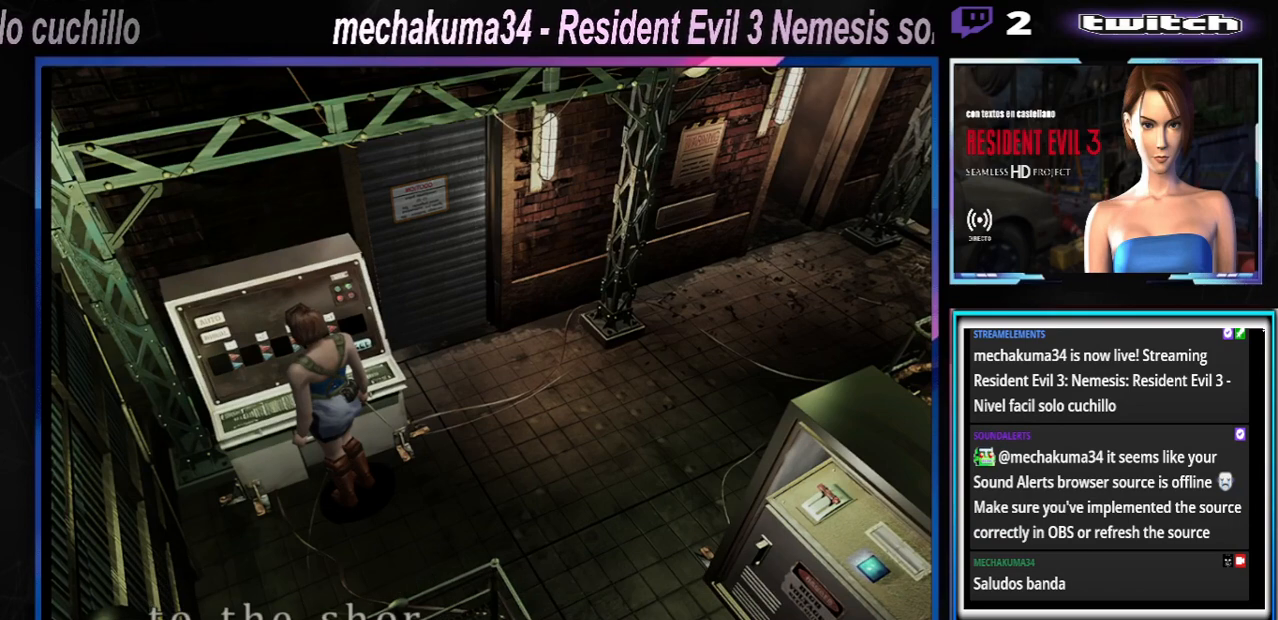
{"buttons": ["A"], "left_stick": "center", "events": [[167, "A", "down"], [200, "A", "up"], [300, "A", "down"], [367, "A", "up"], [467, "A", "down"]]}
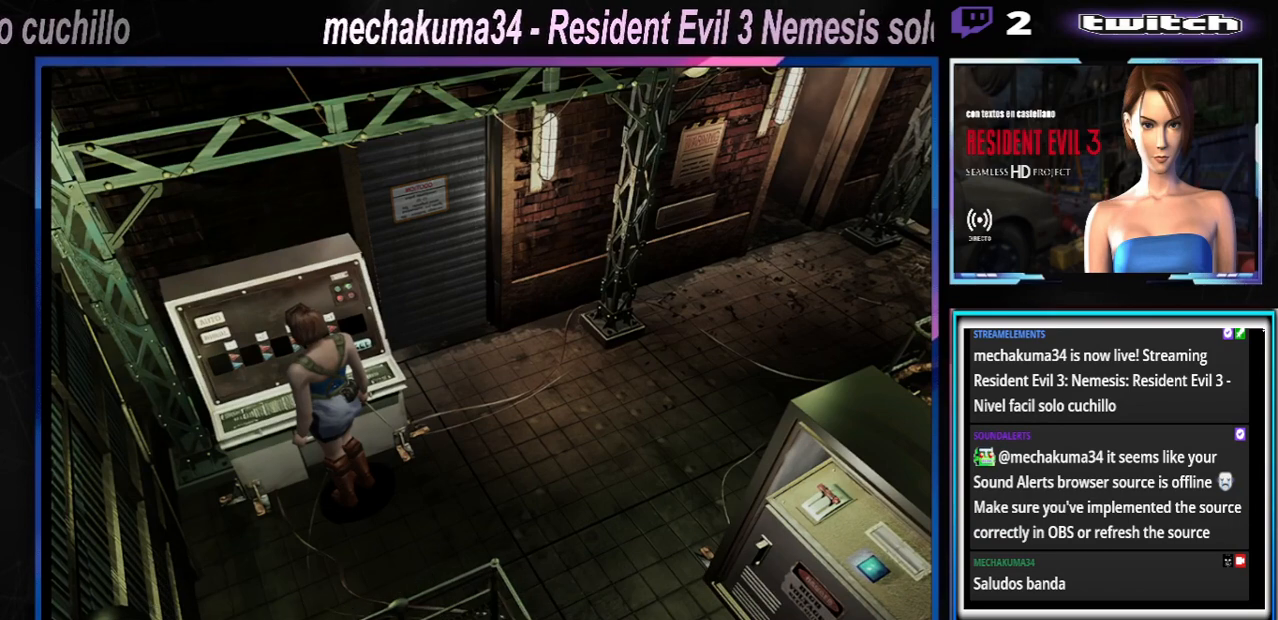
{"buttons": [], "left_stick": "center", "events": [[33, "A", "up"], [100, "A", "down"], [133, "A", "up"], [233, "A", "down"], [300, "A", "up"], [367, "A", "down"], [433, "A", "up"]]}
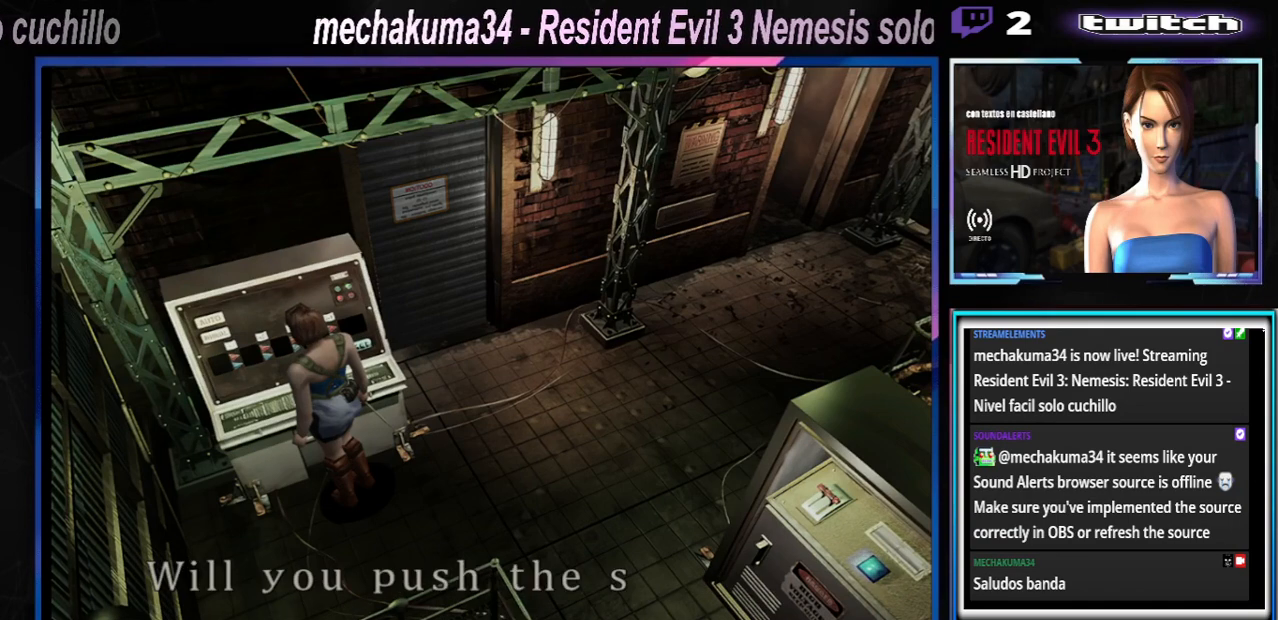
{"buttons": ["A"], "left_stick": "center", "events": [[33, "A", "down"], [67, "A", "up"], [133, "A", "down"], [233, "A", "up"], [300, "A", "down"], [367, "A", "up"], [467, "A", "down"]]}
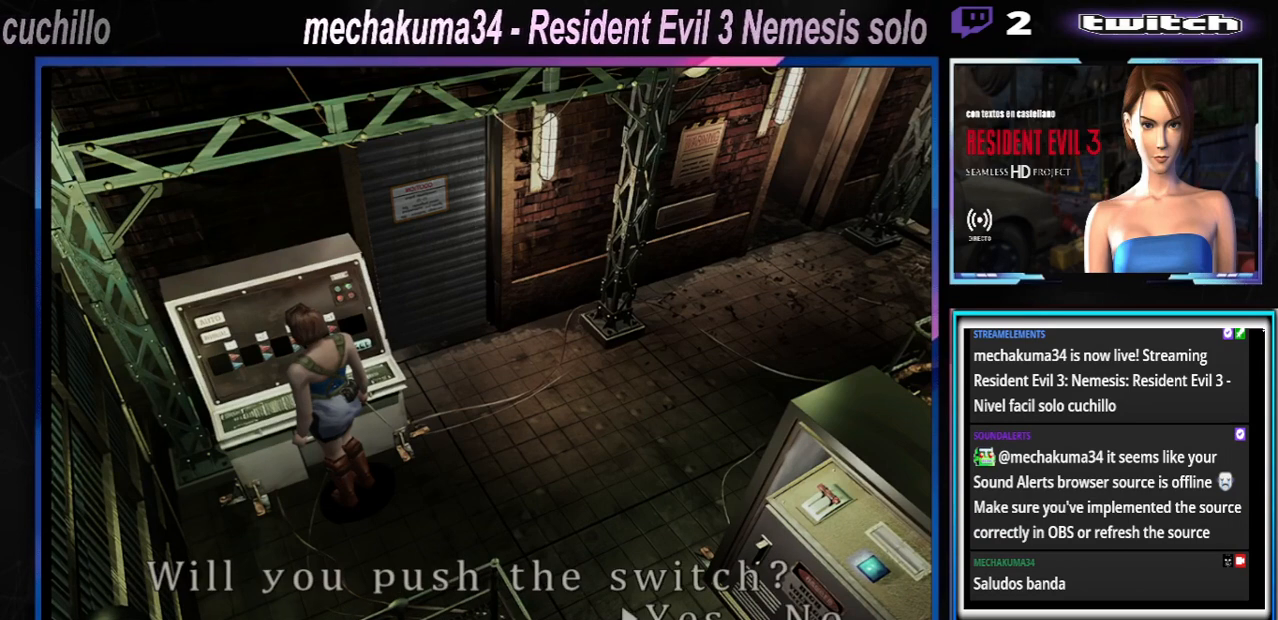
{"buttons": [], "left_stick": "center", "events": [[33, "A", "up"], [200, "A", "down"], [300, "A", "up"], [367, "A", "down"], [467, "A", "up"]]}
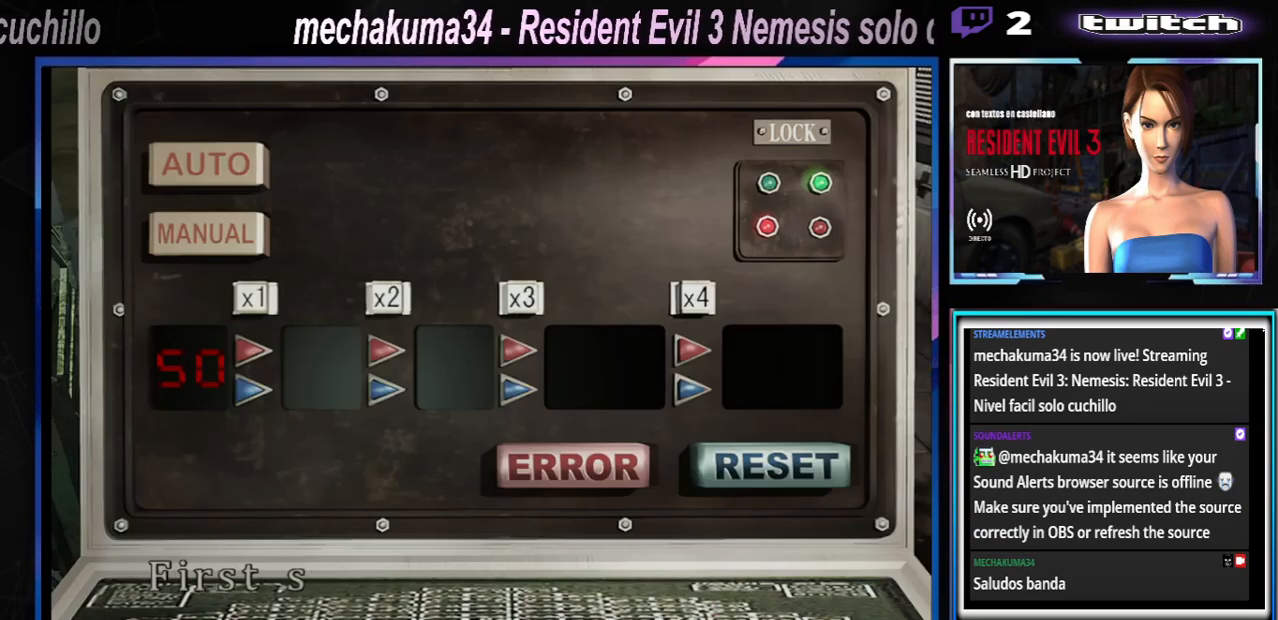
{"buttons": [], "left_stick": "center", "events": []}
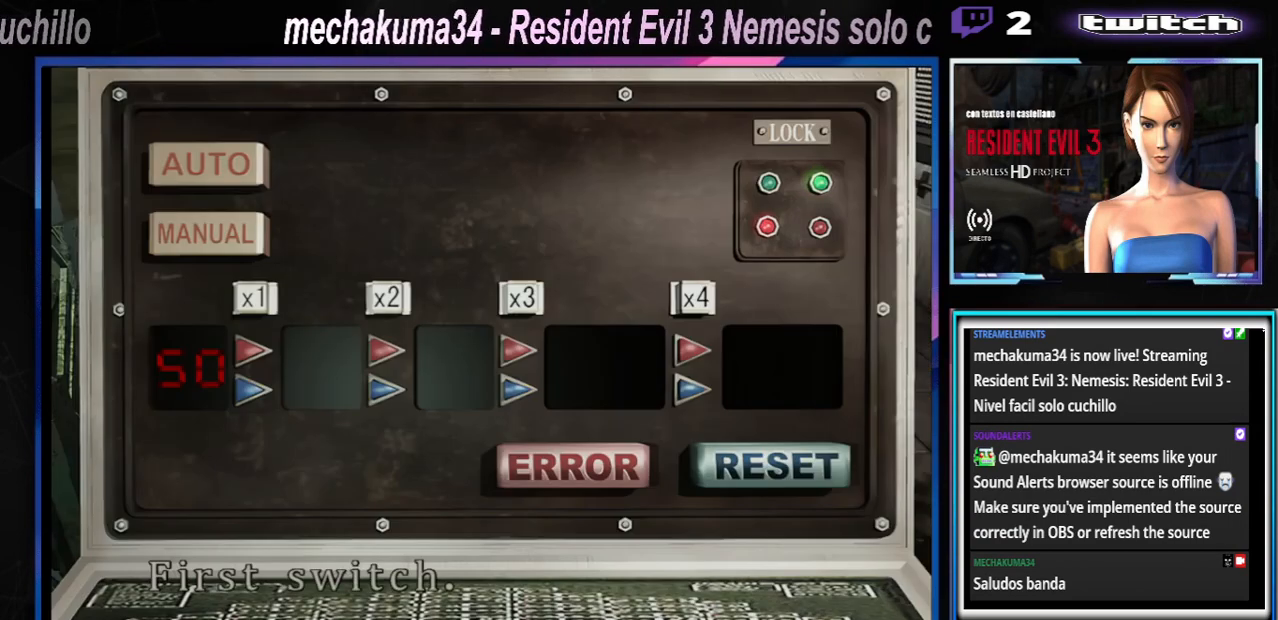
{"buttons": [], "left_stick": "center", "events": []}
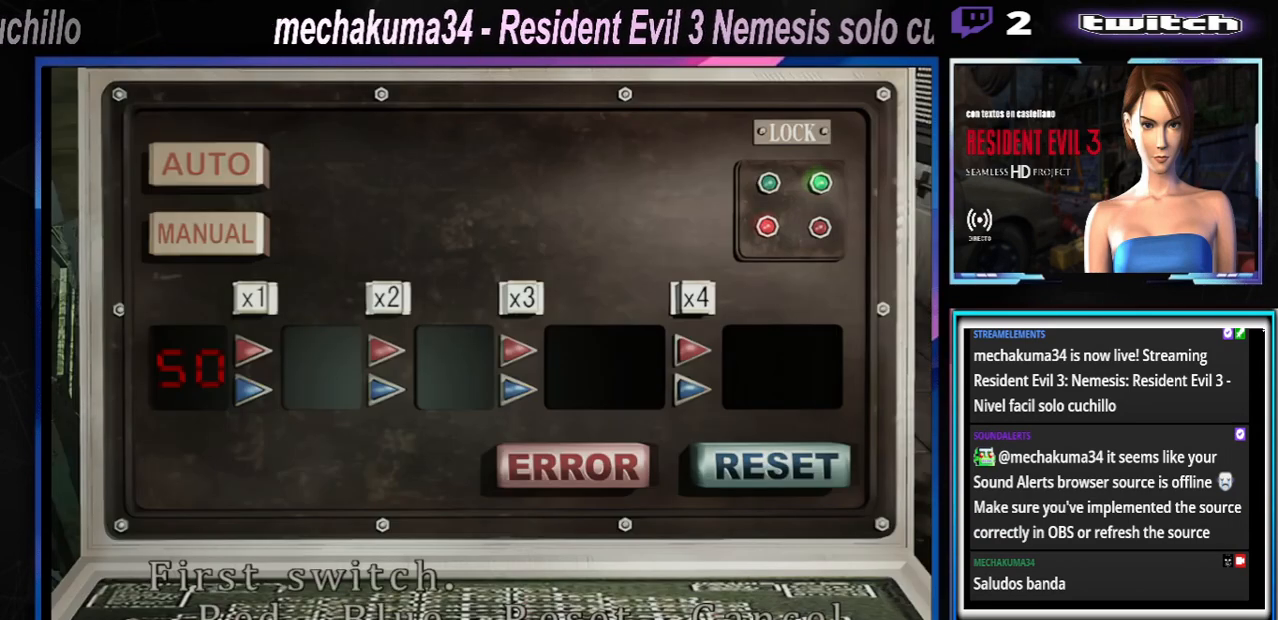
{"buttons": [], "left_stick": "center", "events": []}
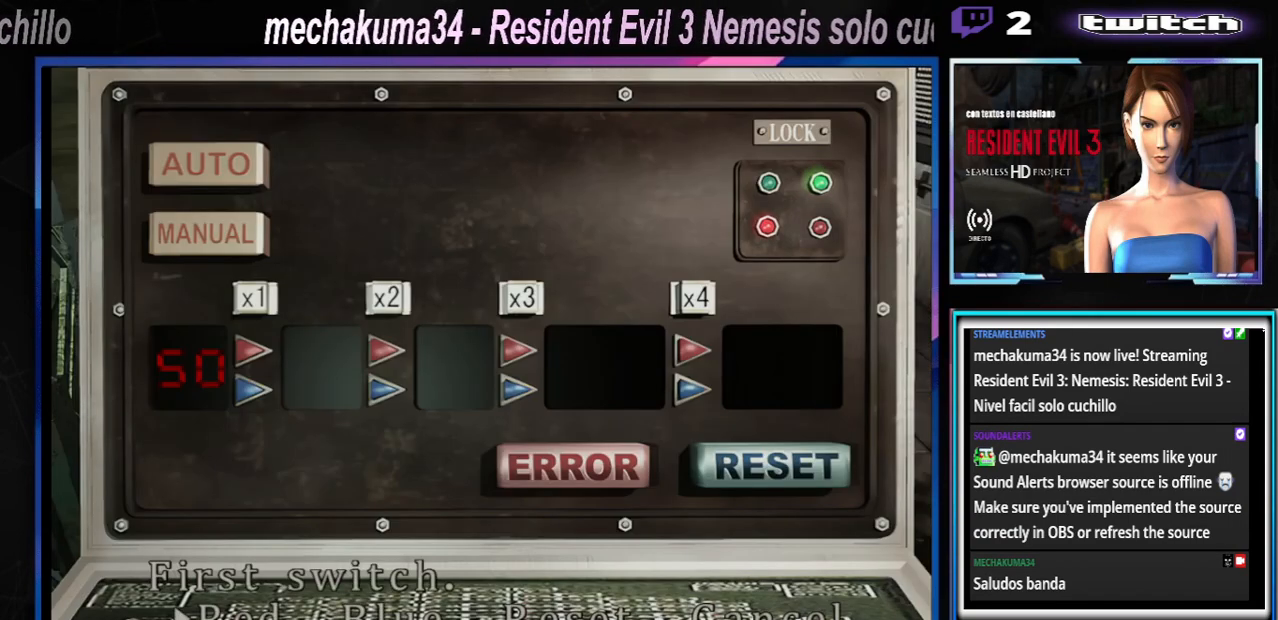
{"buttons": [], "left_stick": "center", "events": []}
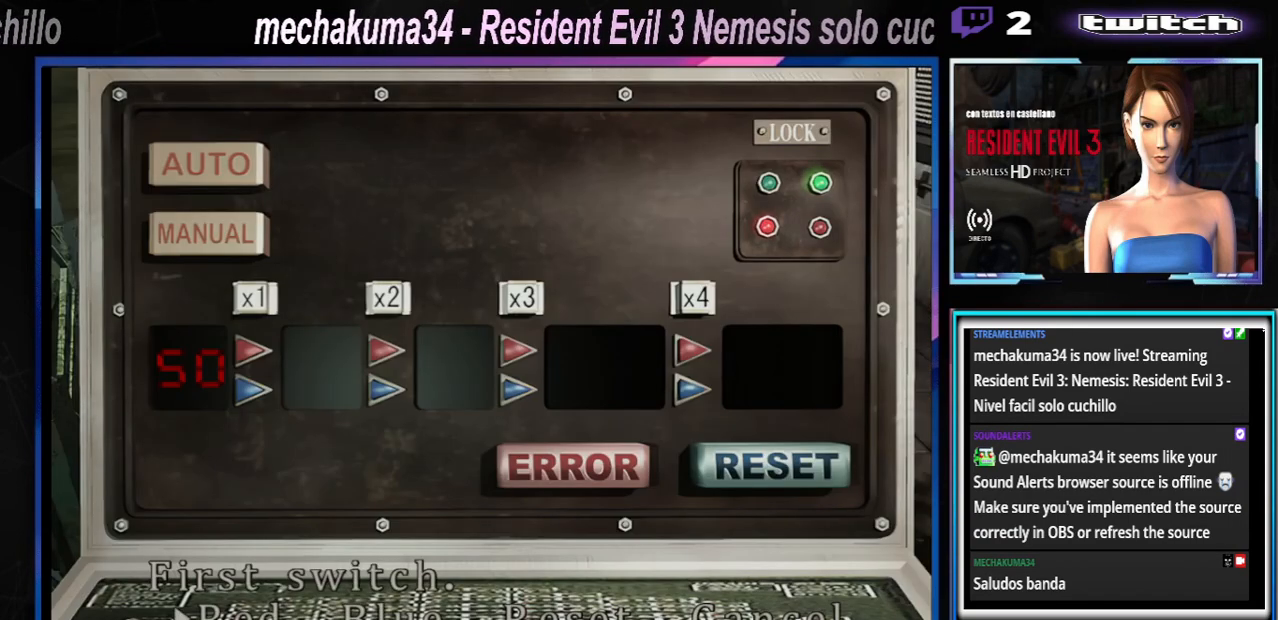
{"buttons": [], "left_stick": "center", "events": []}
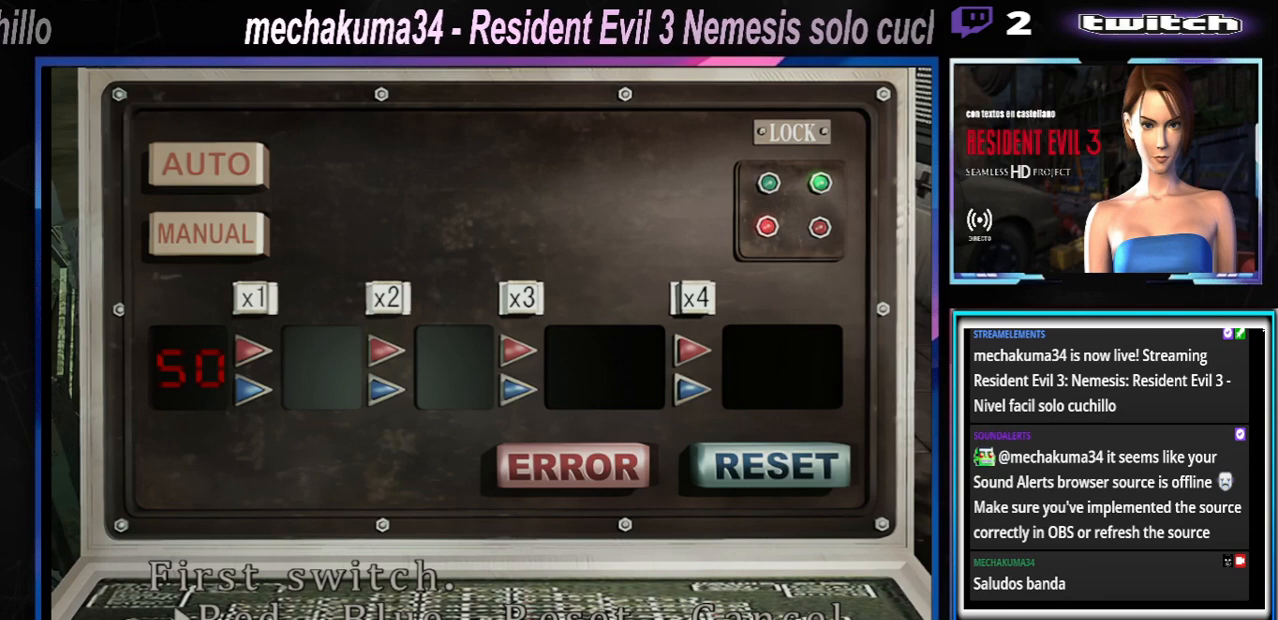
{"buttons": ["A"], "left_stick": "center", "events": [[500, "A", "down"]]}
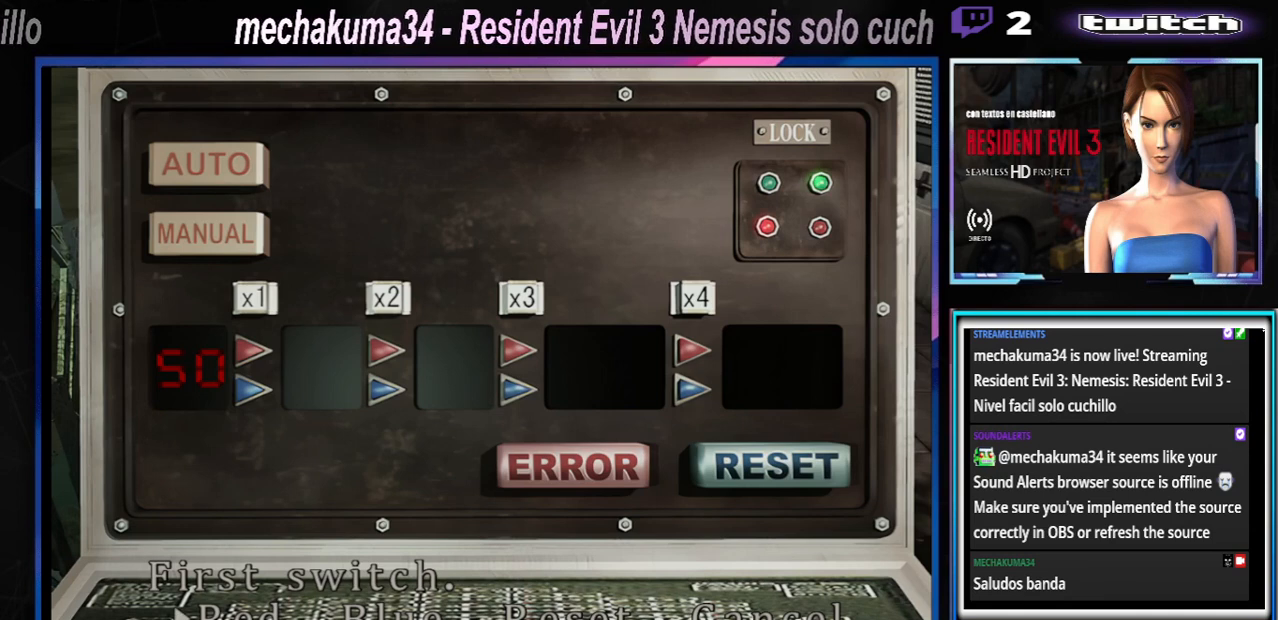
{"buttons": [], "left_stick": "center", "events": [[267, "A", "up"], [433, "A", "down"], [500, "A", "up"]]}
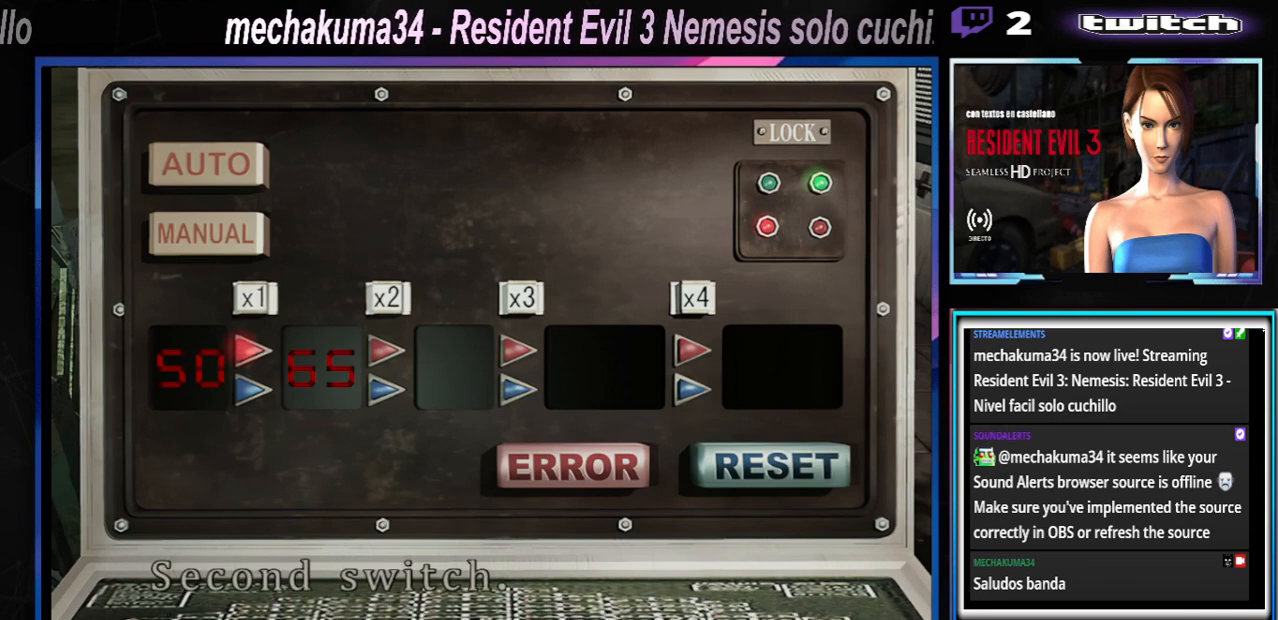
{"buttons": [], "left_stick": "center", "events": []}
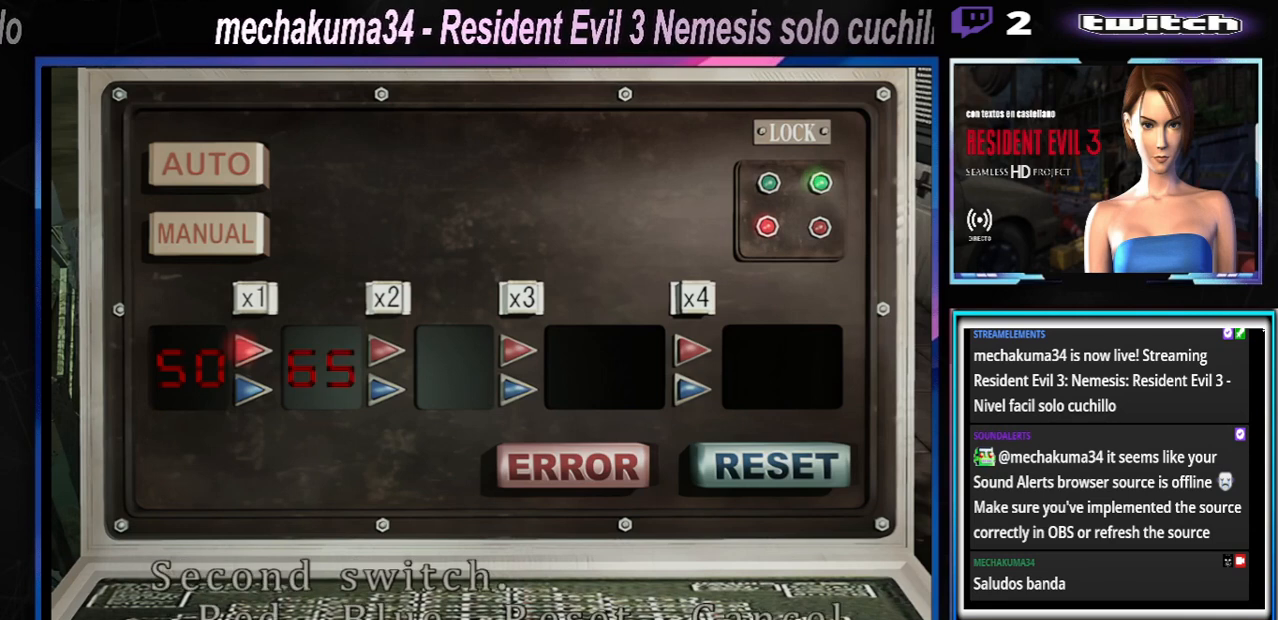
{"buttons": [], "left_stick": "center", "events": []}
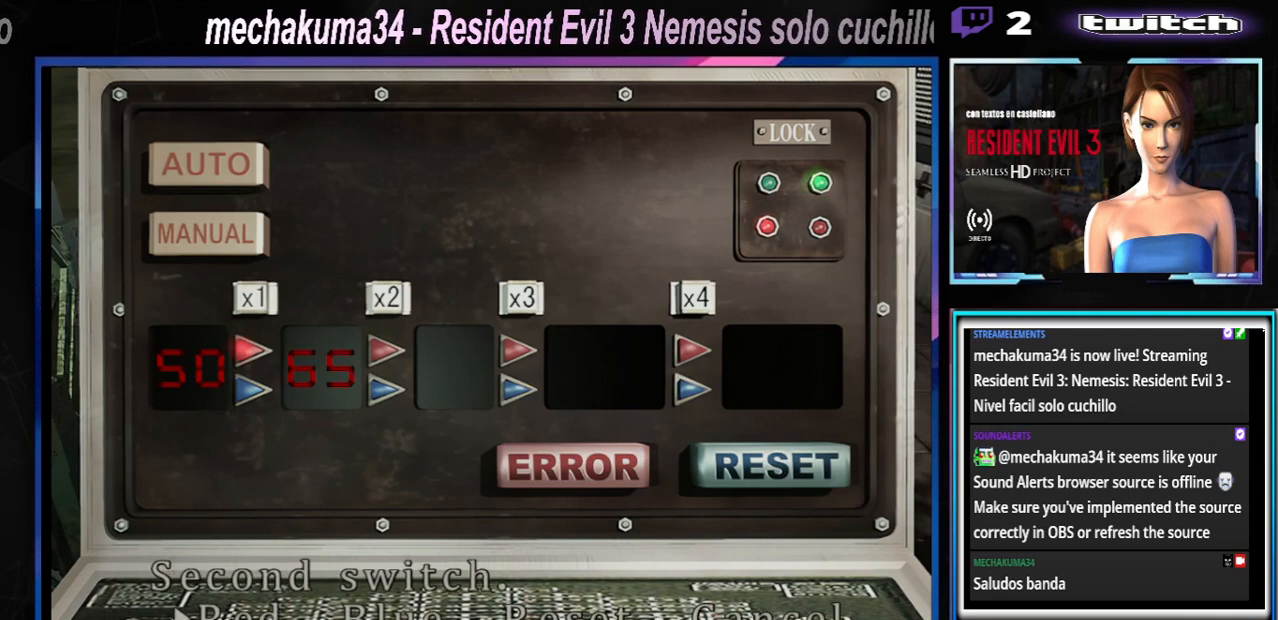
{"buttons": [], "left_stick": "center", "events": []}
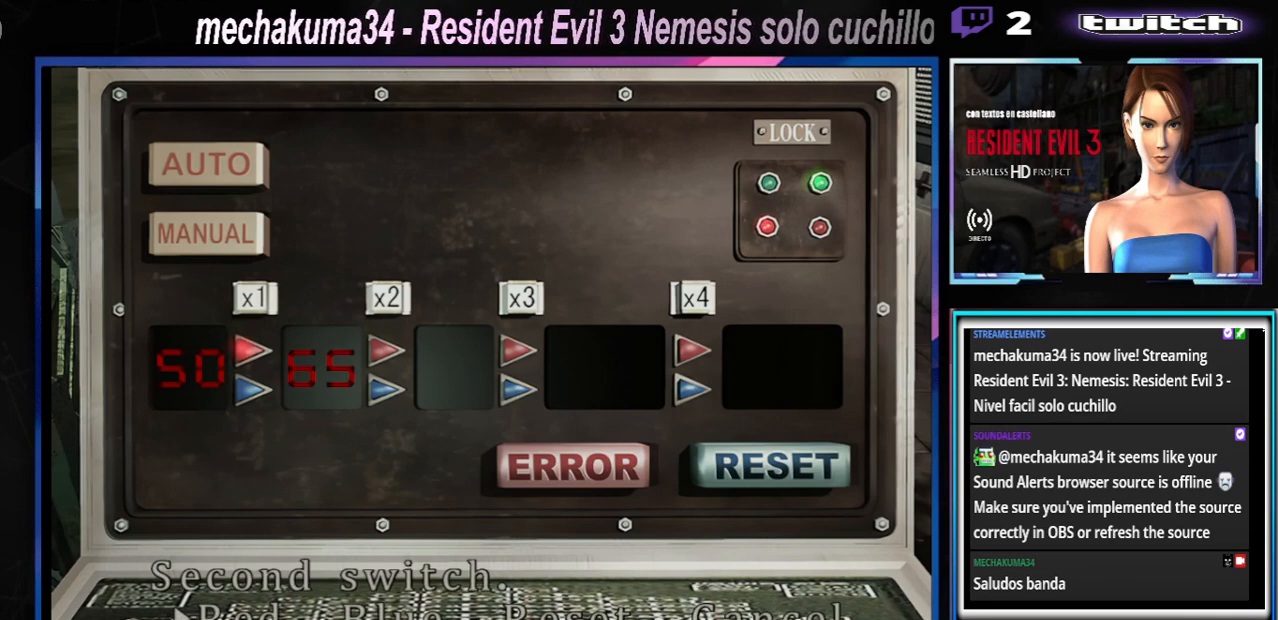
{"buttons": [], "left_stick": "center", "events": [[100, "A", "down"], [300, "A", "up"]]}